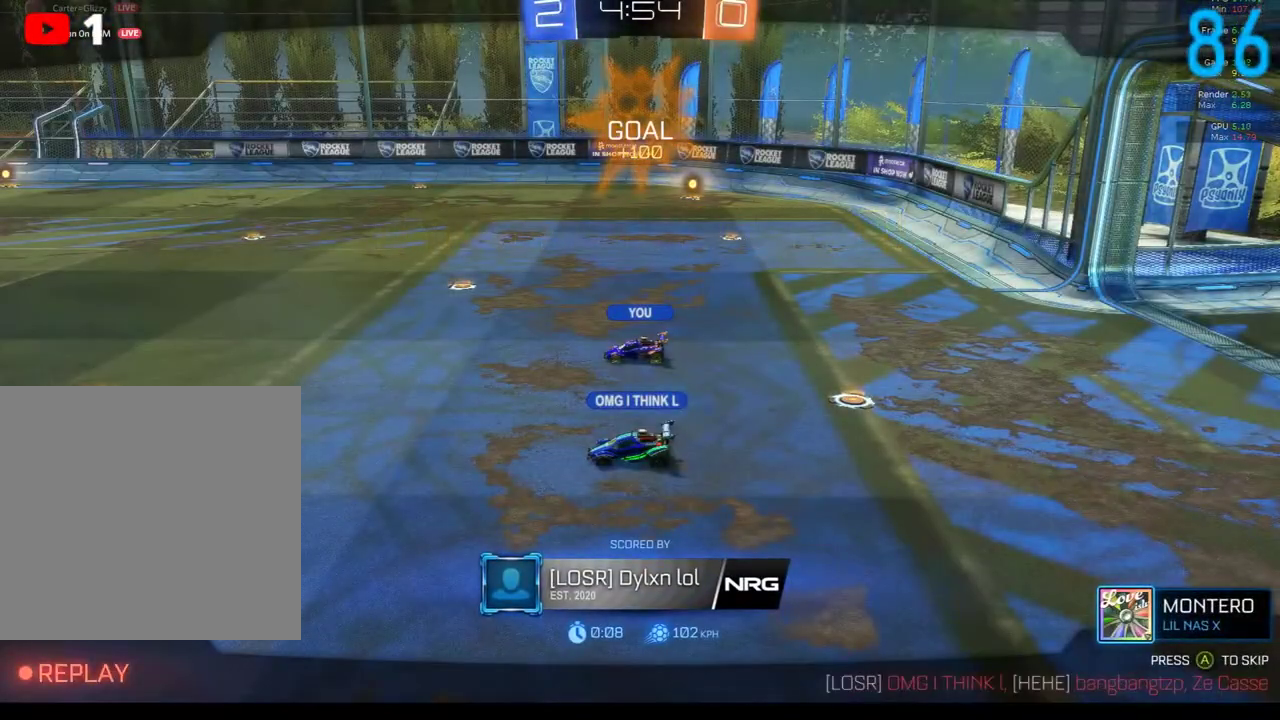
Gameplay with a controller (Xbox layout); each line is a JSON object with the inputs held at the frame after it. "events" lists button and stick changes between this image and that frame as [ms after this image, input, new state], when the widget could be followed in between. Not read: L1 R1.
{"buttons": [], "left_stick": "center", "right_stick": "center", "events": []}
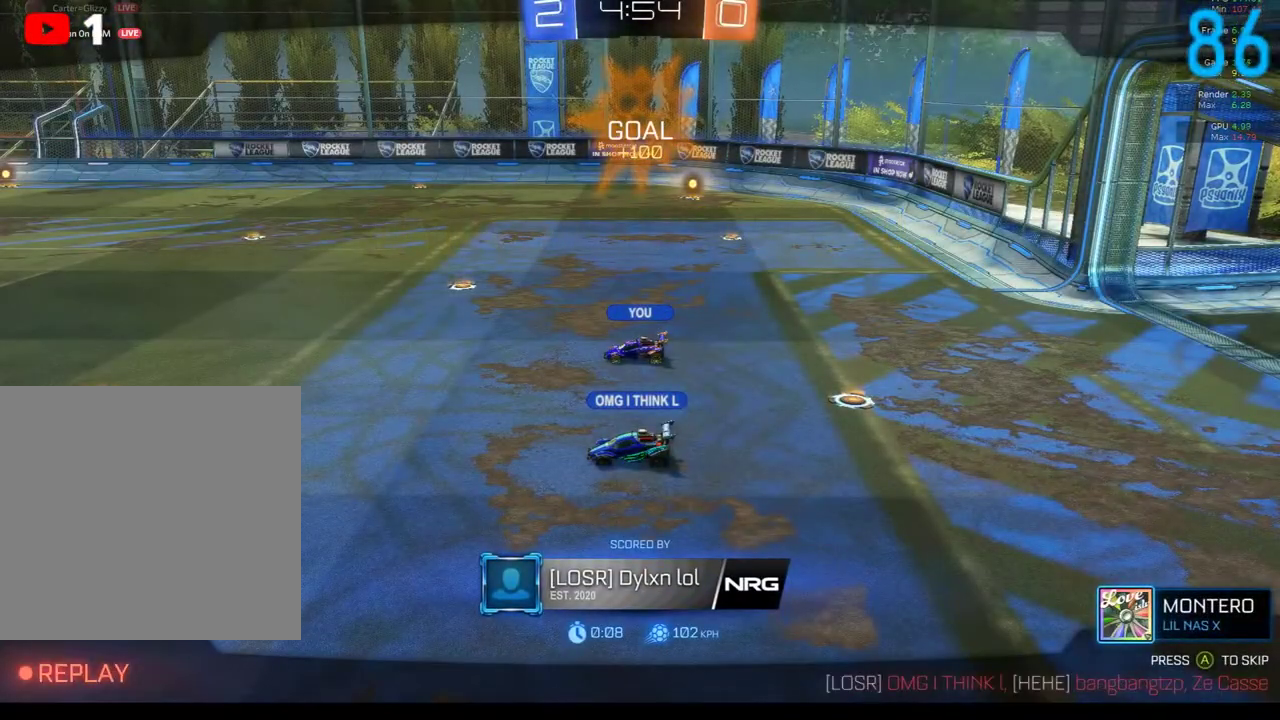
{"buttons": [], "left_stick": "center", "right_stick": "center", "events": []}
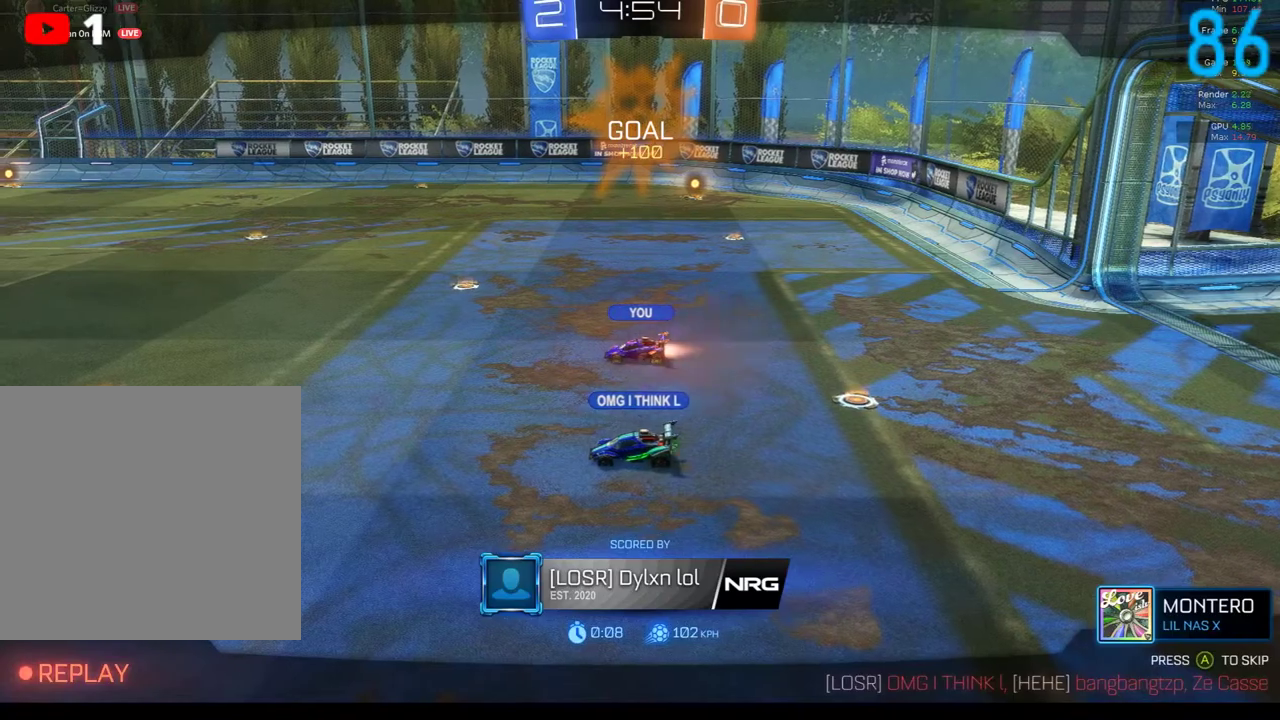
{"buttons": [], "left_stick": "center", "right_stick": "center", "events": []}
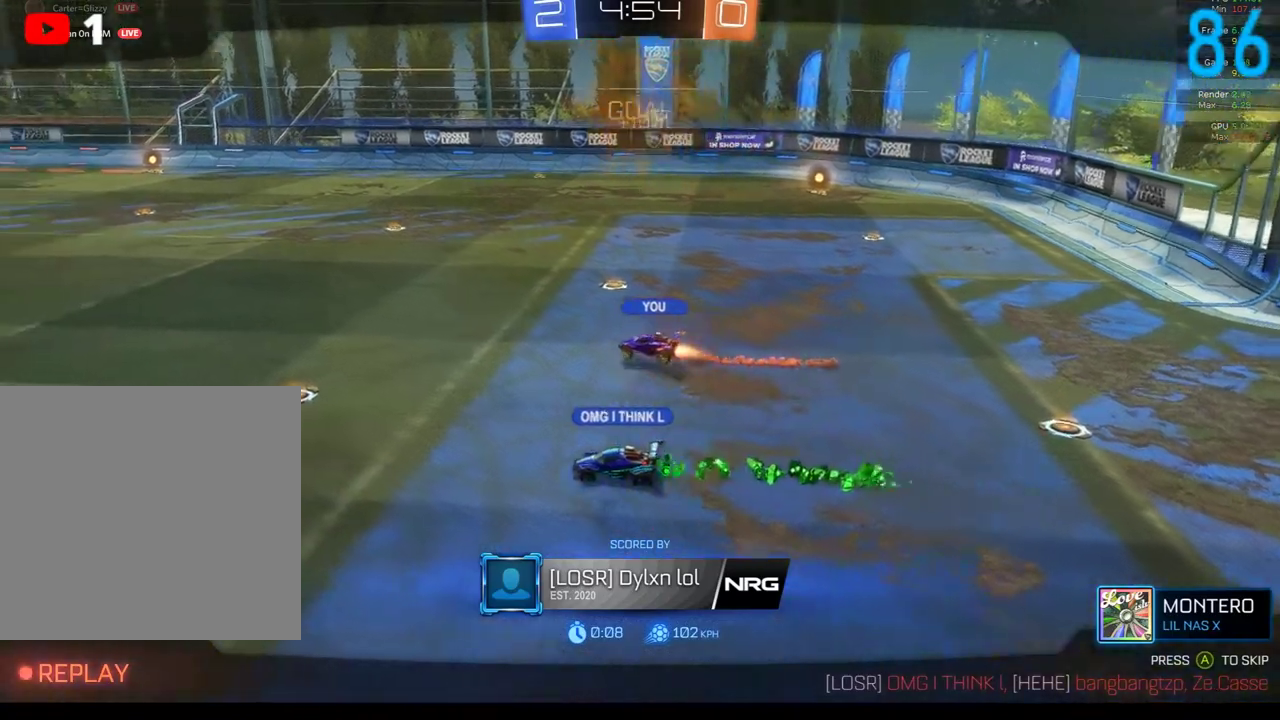
{"buttons": [], "left_stick": "center", "right_stick": "center", "events": []}
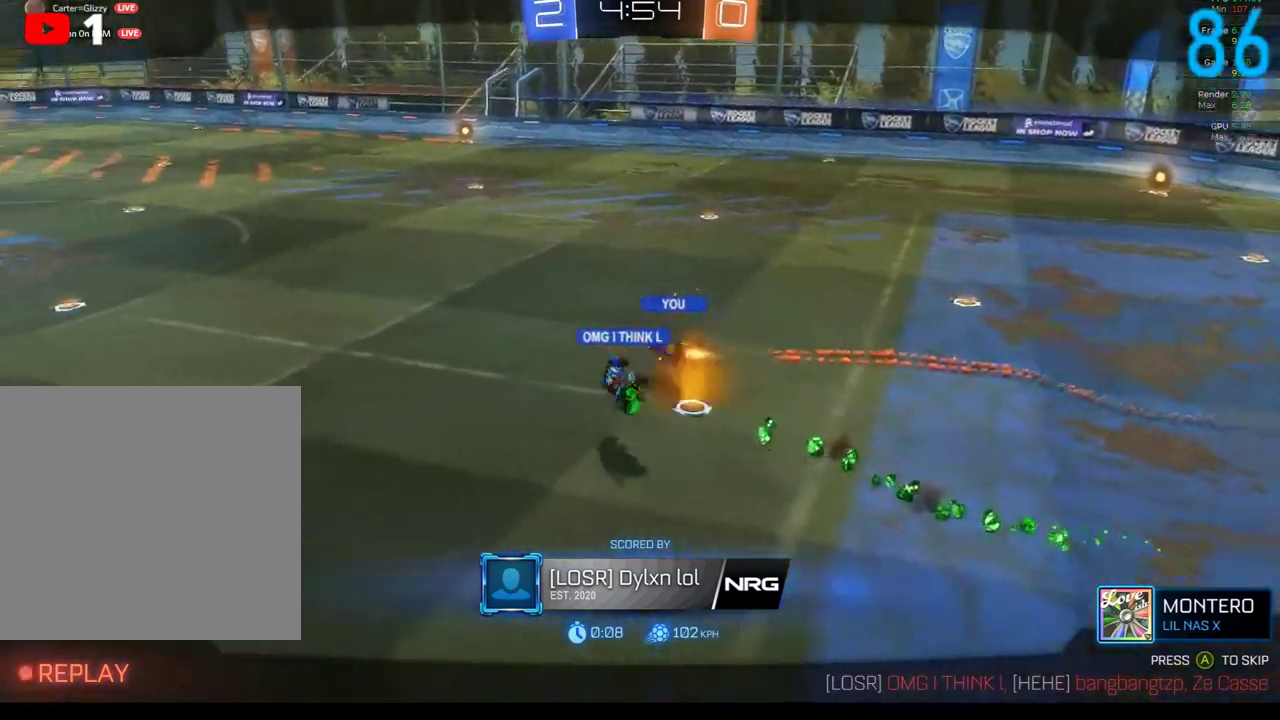
{"buttons": [], "left_stick": "center", "right_stick": "center", "events": []}
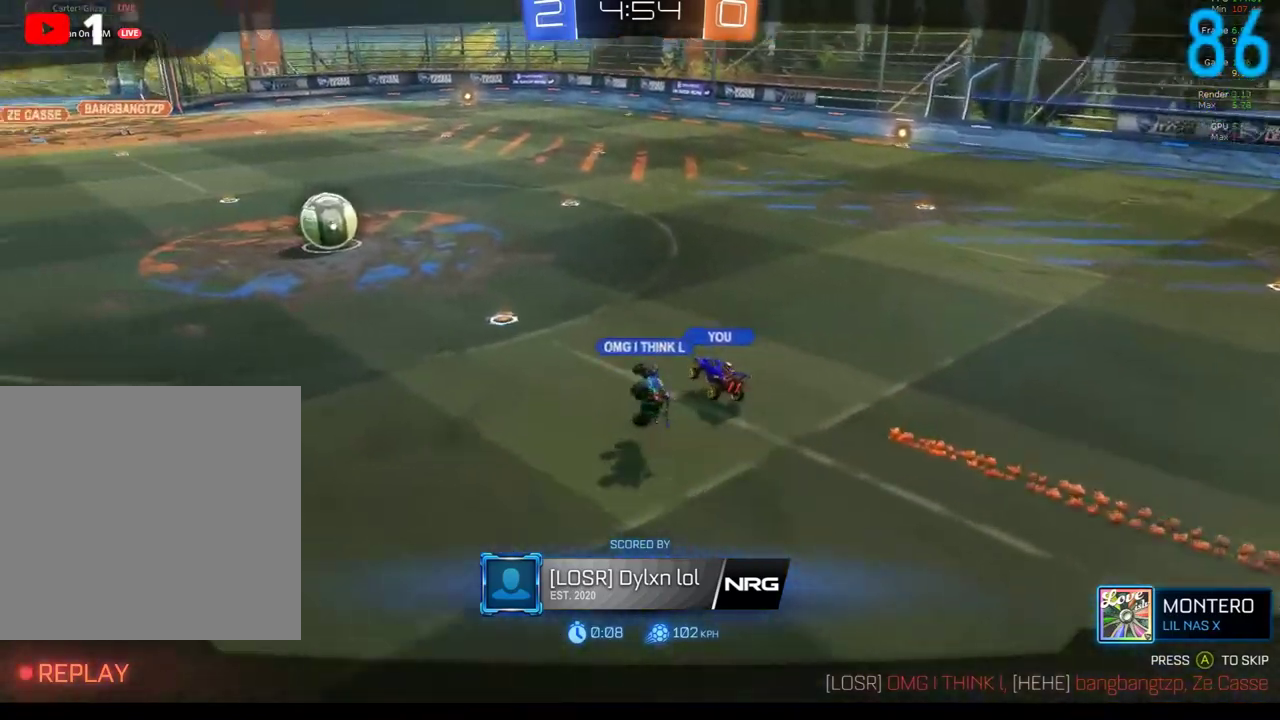
{"buttons": [], "left_stick": "center", "right_stick": "center", "events": []}
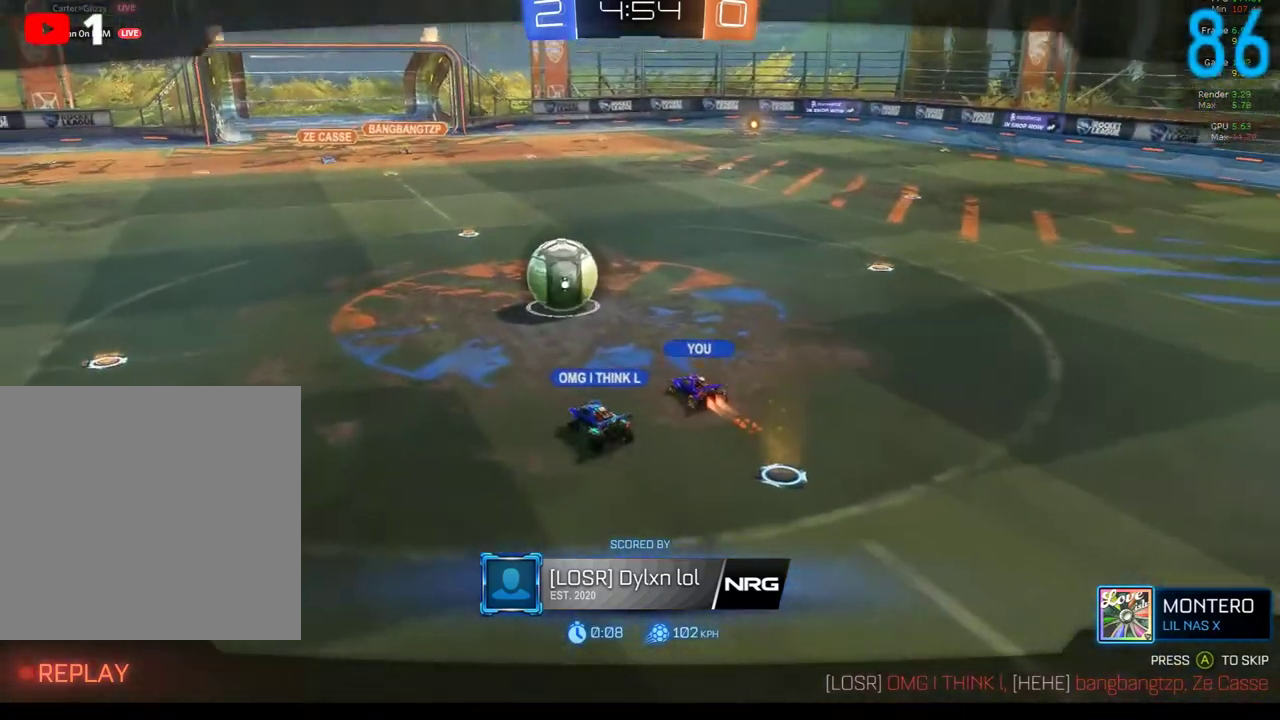
{"buttons": [], "left_stick": "center", "right_stick": "center", "events": []}
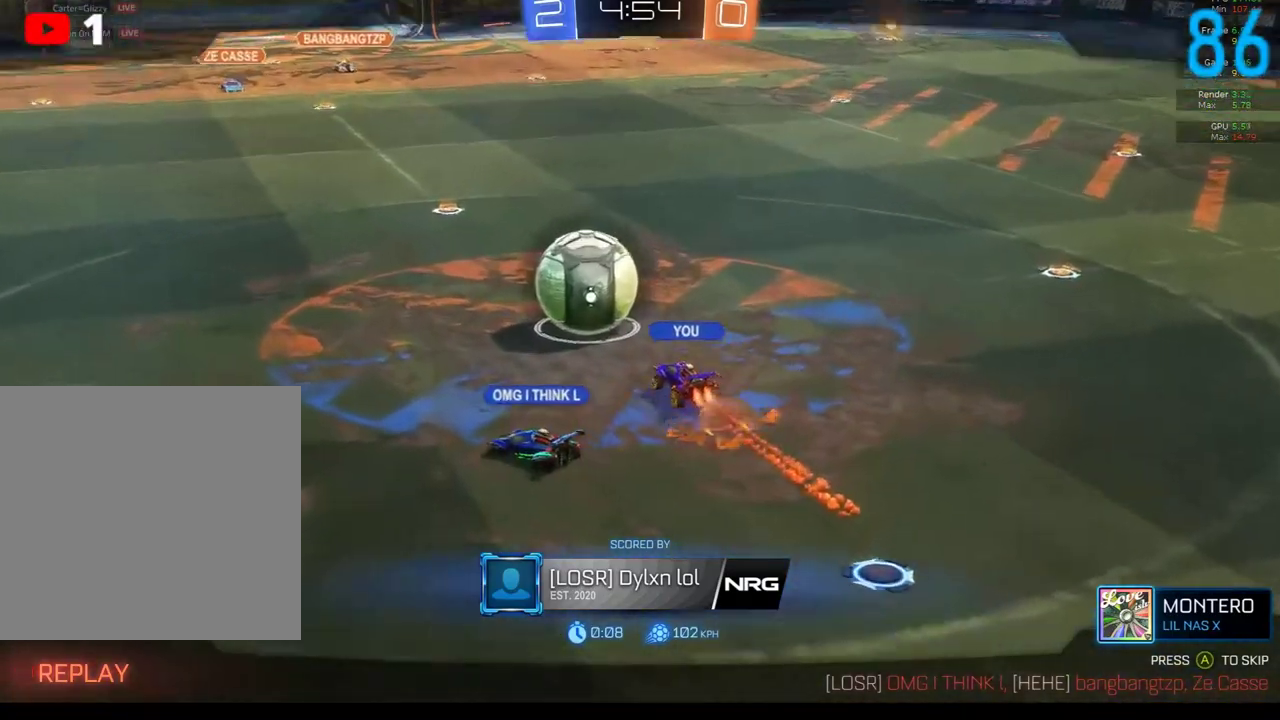
{"buttons": [], "left_stick": "center", "right_stick": "center", "events": []}
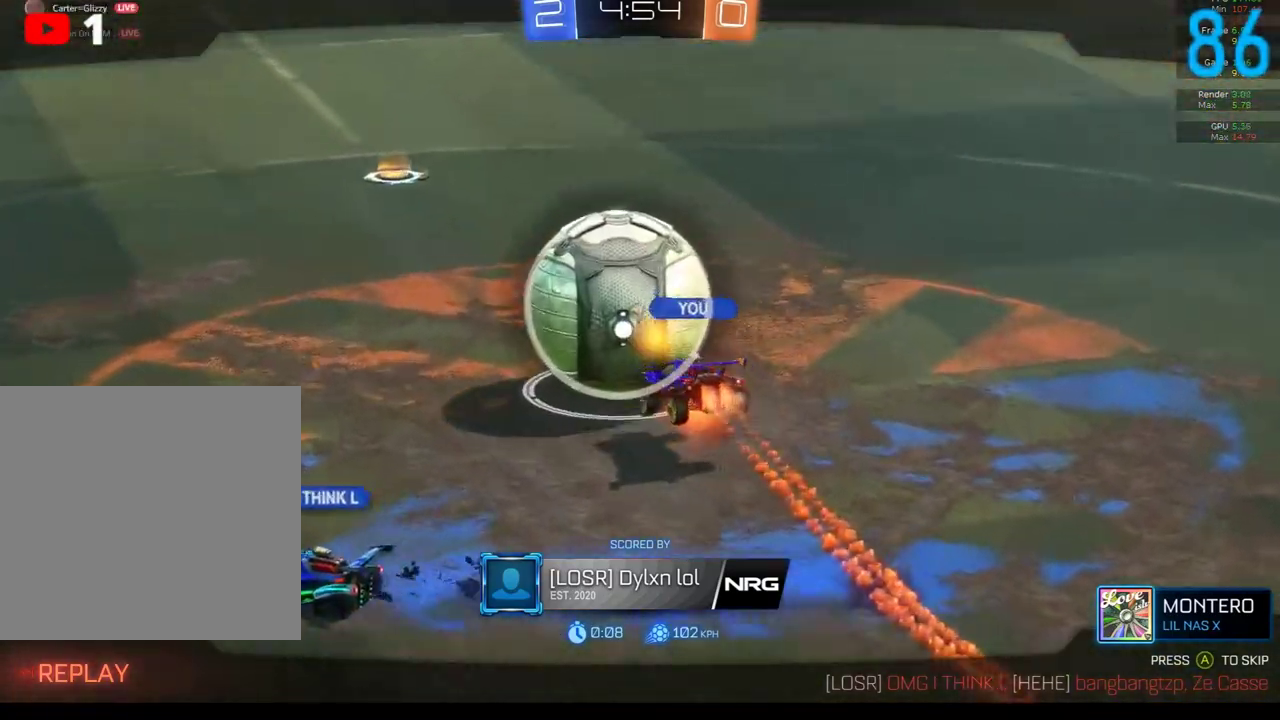
{"buttons": [], "left_stick": "center", "right_stick": "center", "events": []}
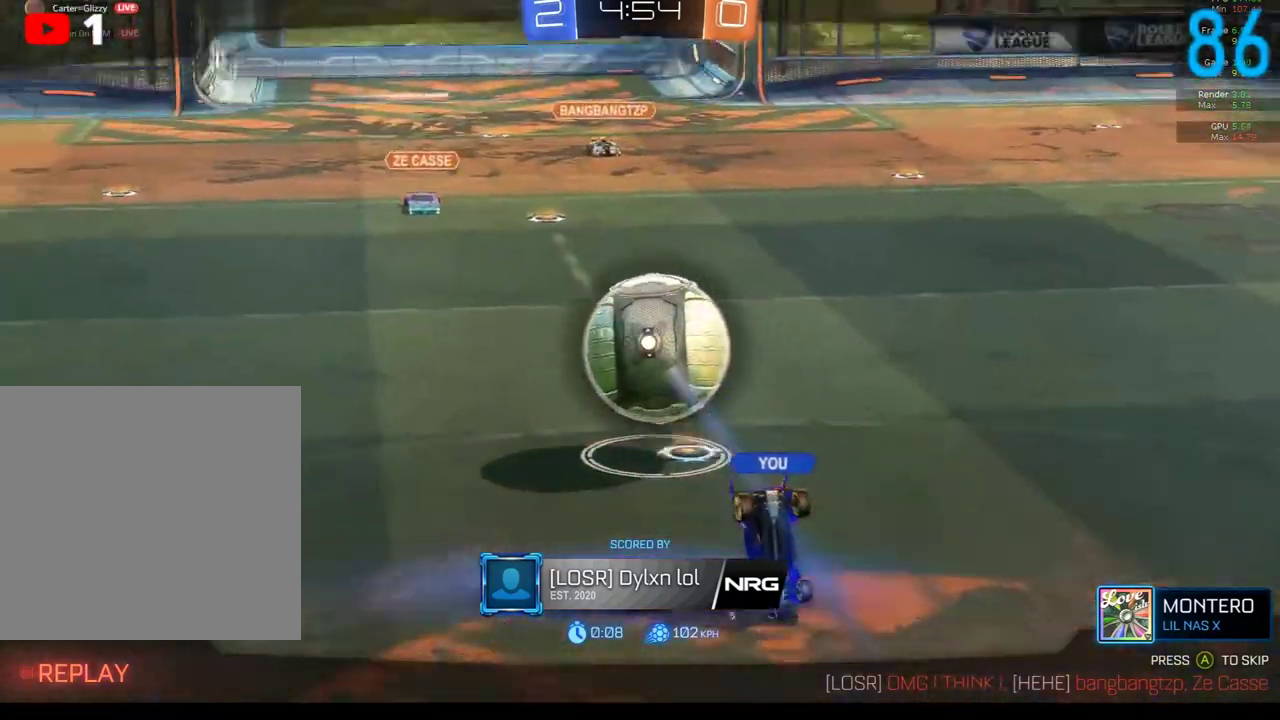
{"buttons": [], "left_stick": "center", "right_stick": "center", "events": []}
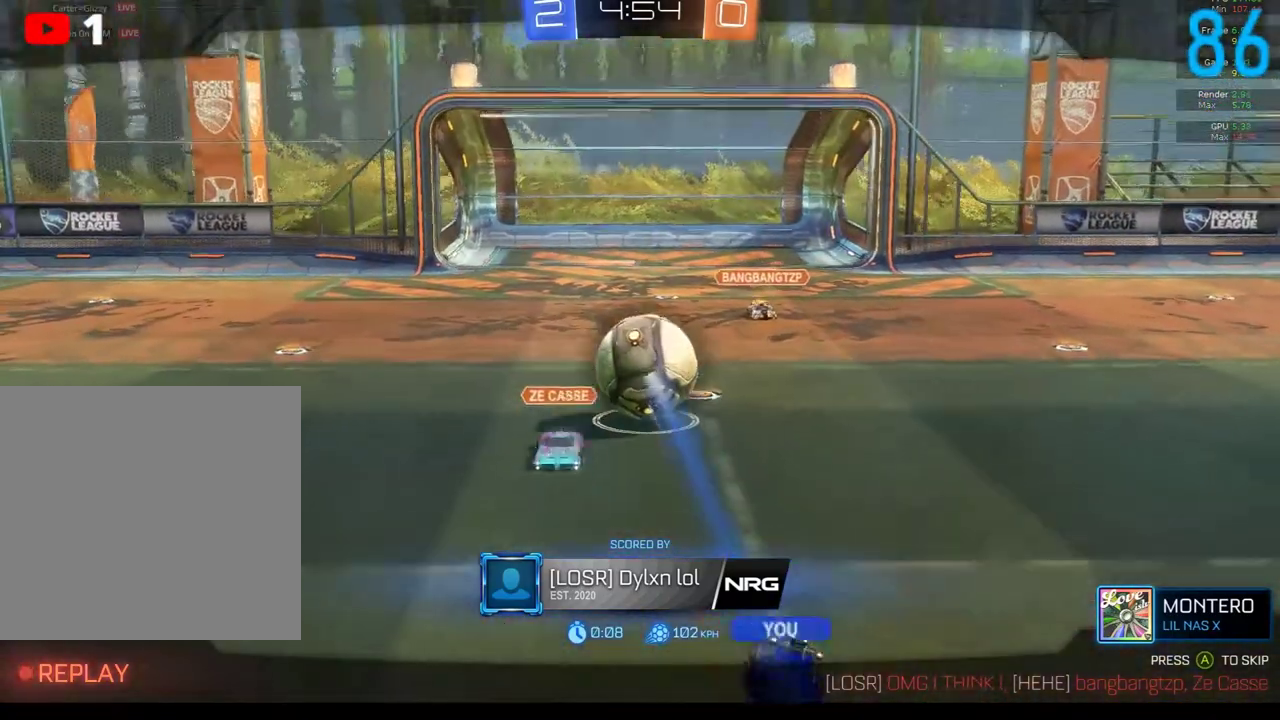
{"buttons": ["A"], "left_stick": "center", "right_stick": "center", "events": [[500, "A", "down"]]}
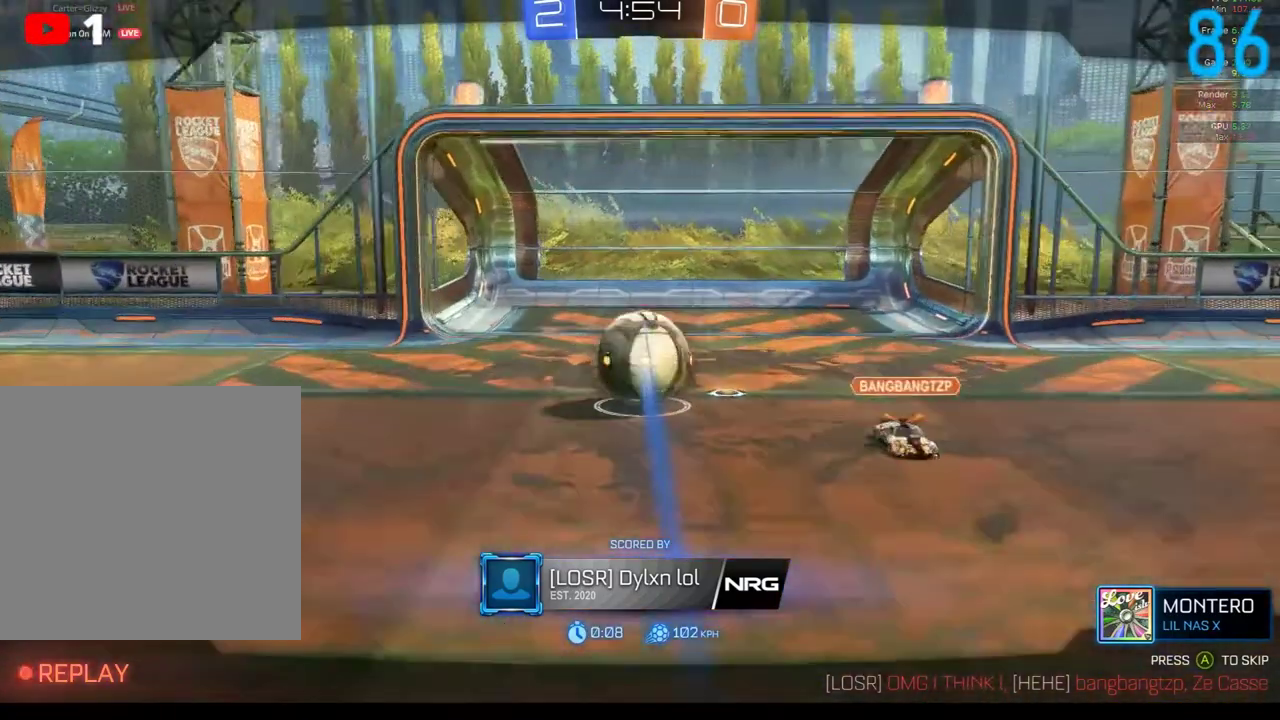
{"buttons": [], "left_stick": "center", "right_stick": "center", "events": [[150, "A", "up"]]}
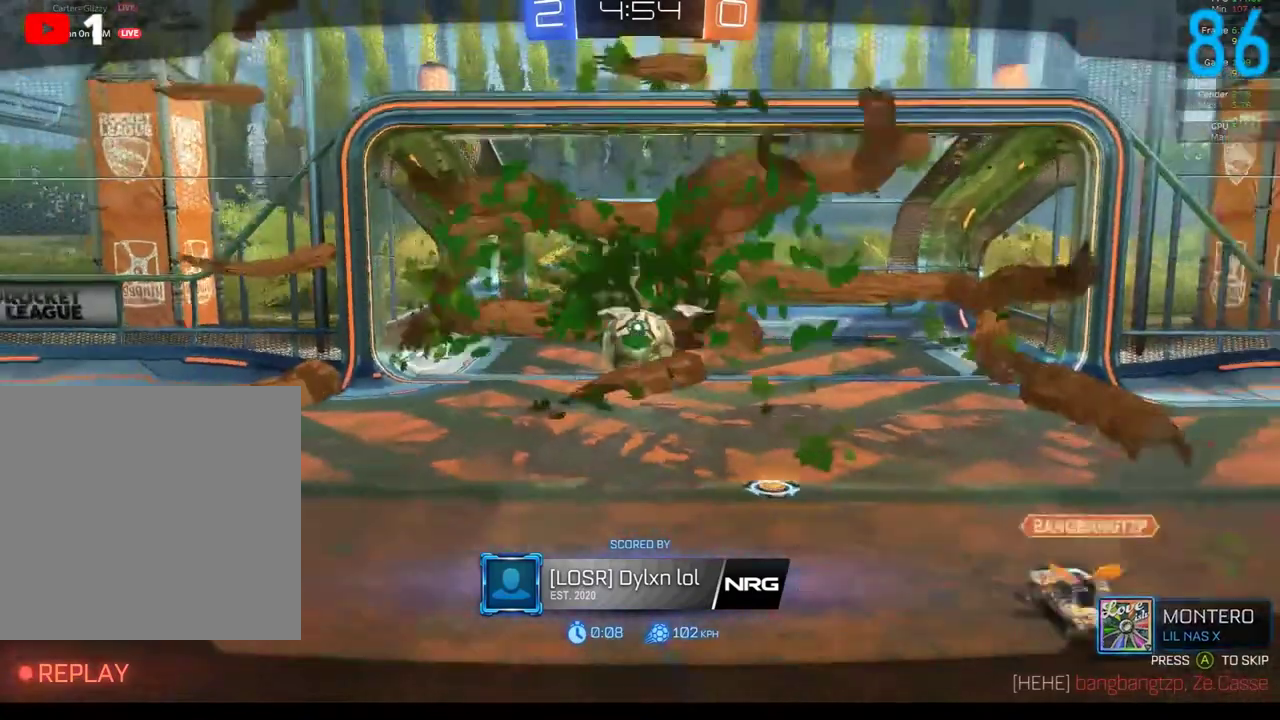
{"buttons": [], "left_stick": "center", "right_stick": "center", "events": []}
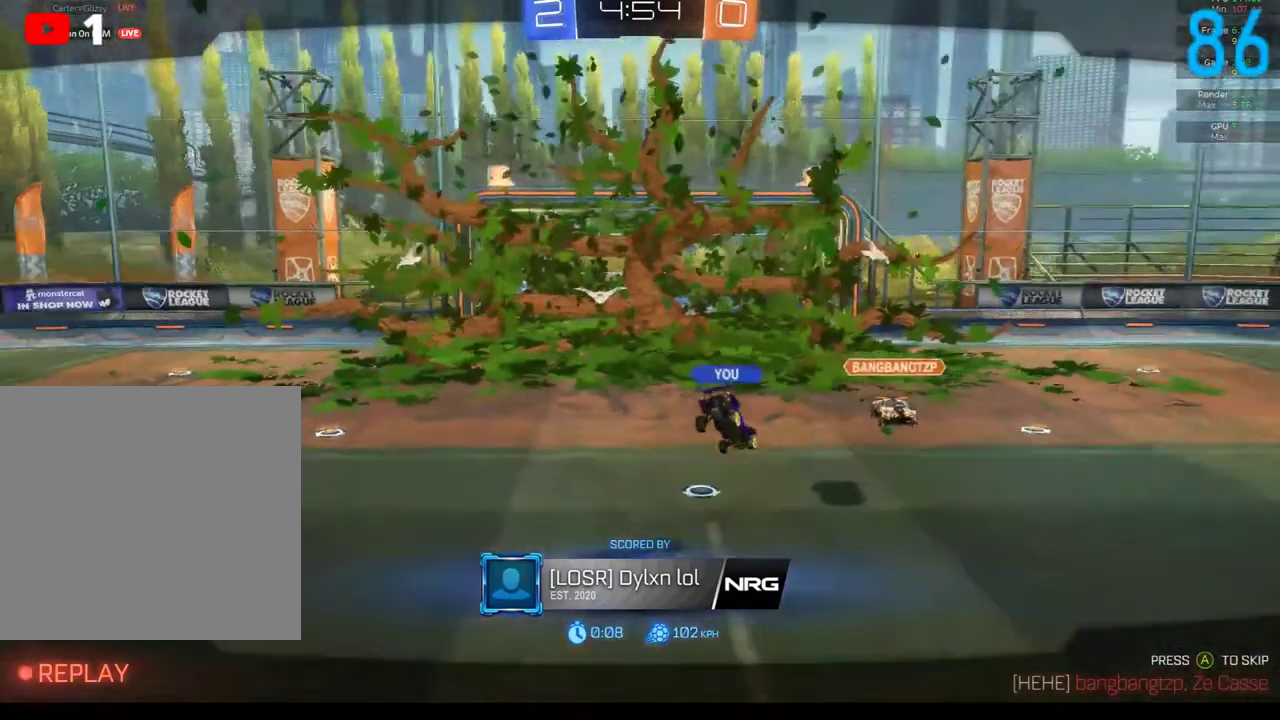
{"buttons": [], "left_stick": "center", "right_stick": "center", "events": []}
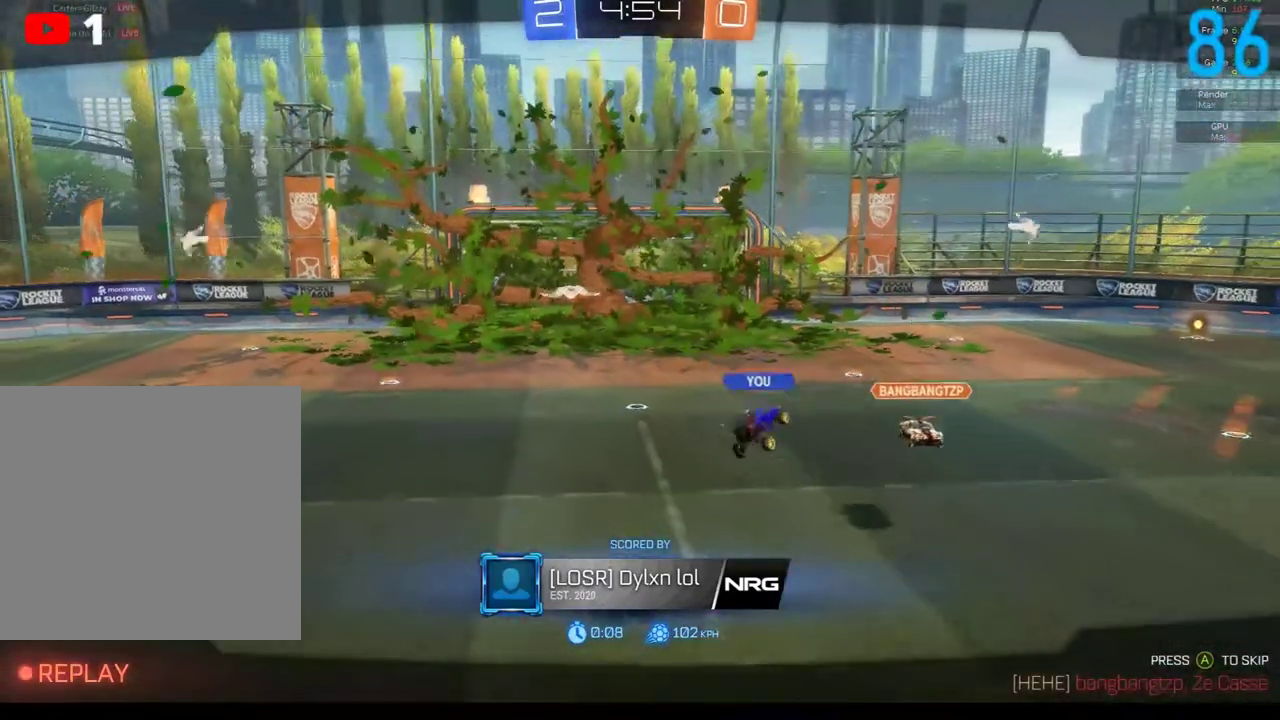
{"buttons": [], "left_stick": "center", "right_stick": "center", "events": []}
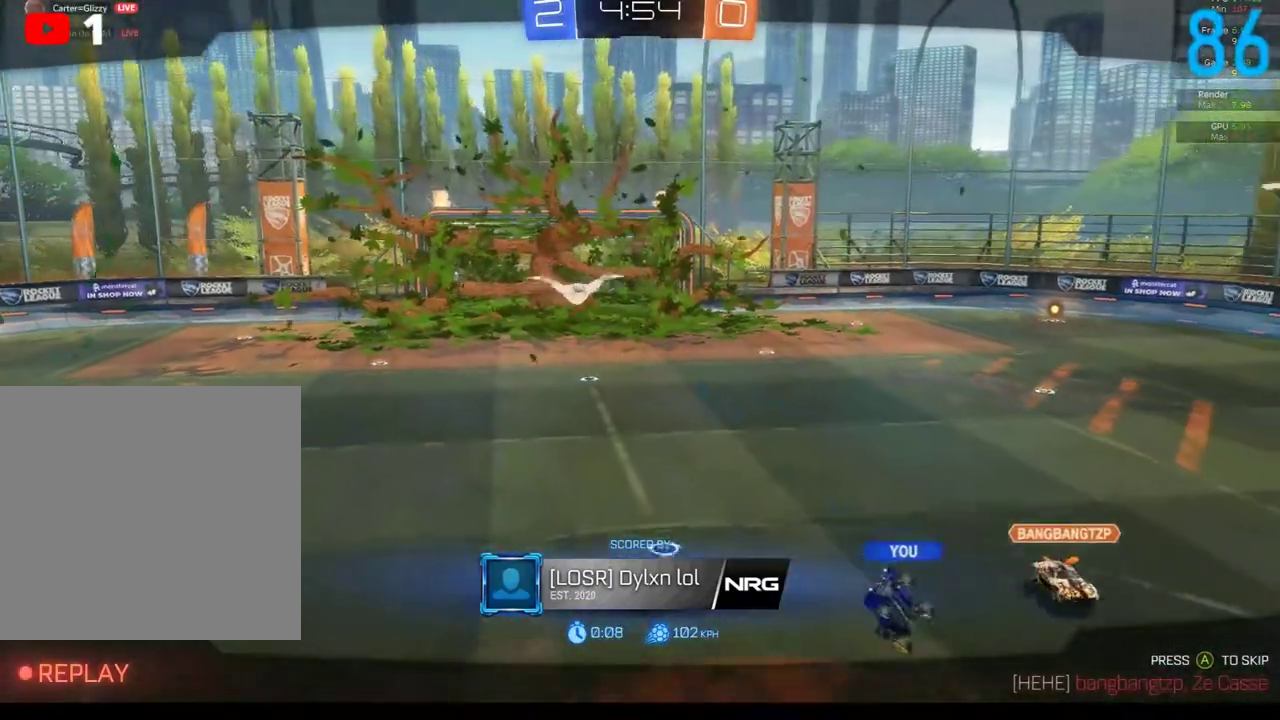
{"buttons": [], "left_stick": "center", "right_stick": "center", "events": []}
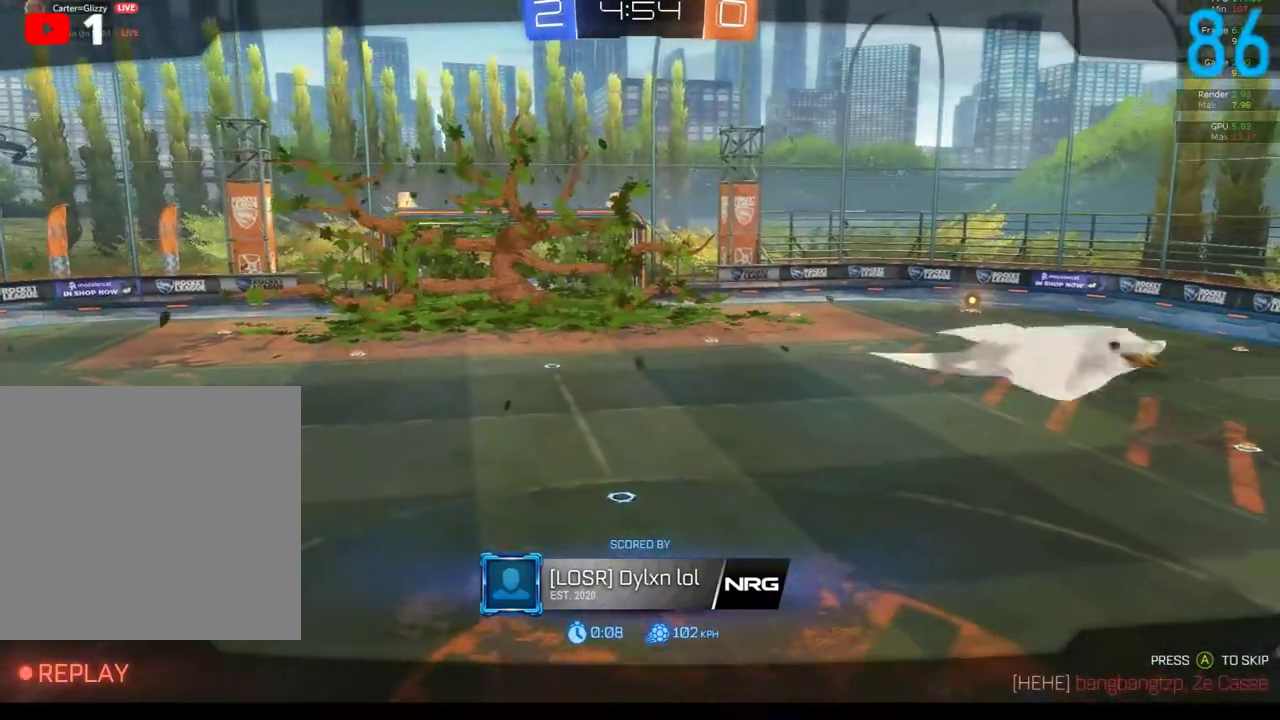
{"buttons": [], "left_stick": "center", "right_stick": "center", "events": []}
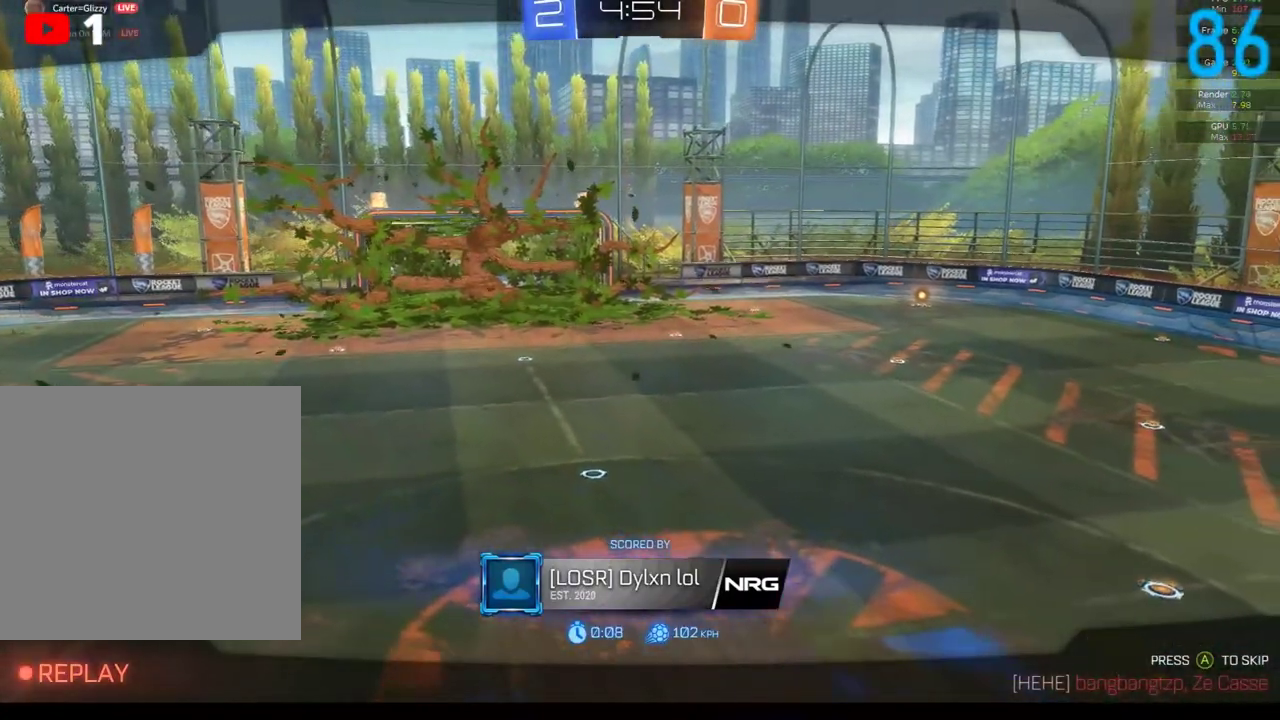
{"buttons": [], "left_stick": "center", "right_stick": "center", "events": []}
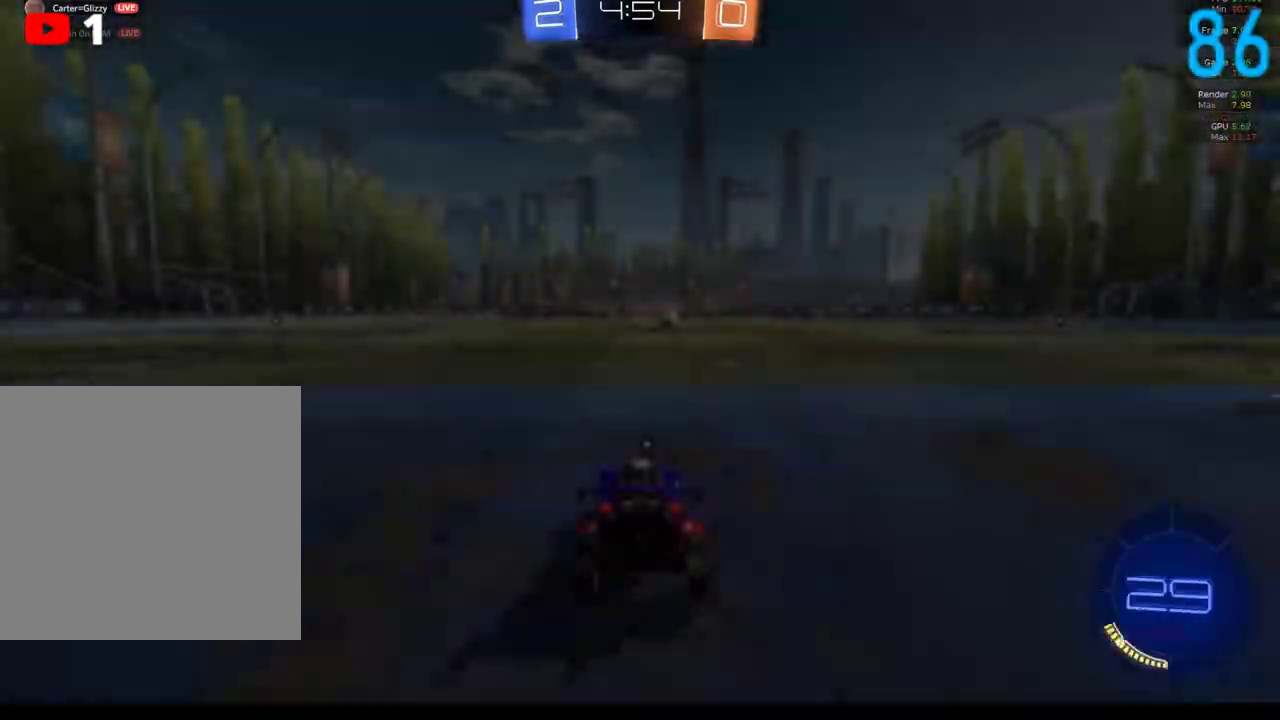
{"buttons": [], "left_stick": "center", "right_stick": "center", "events": []}
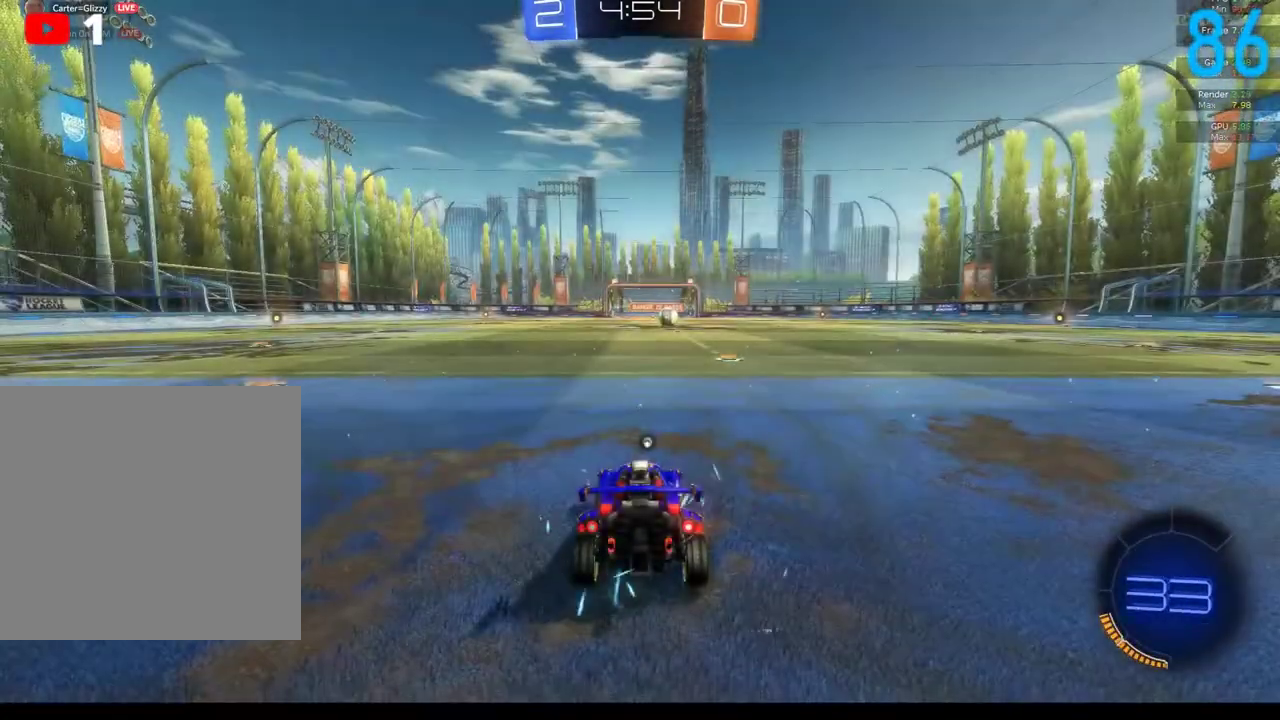
{"buttons": [], "left_stick": "center", "right_stick": "center", "events": []}
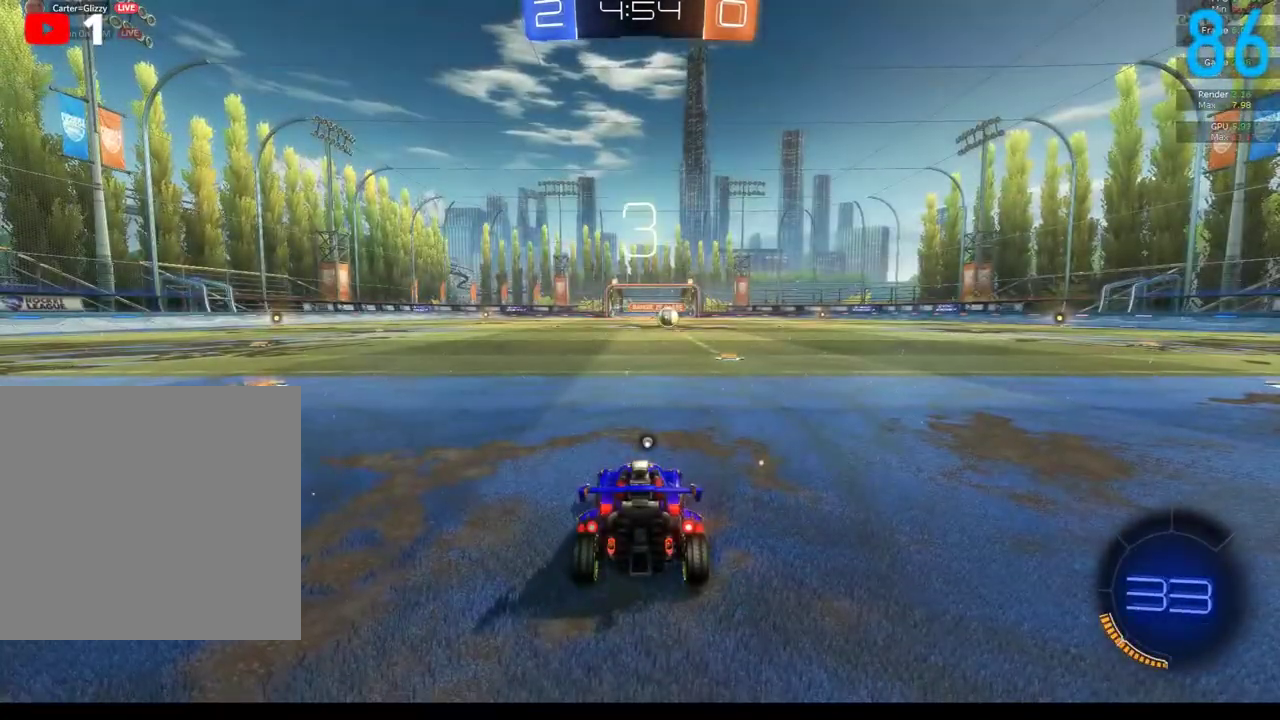
{"buttons": [], "left_stick": "center", "right_stick": "center", "events": [[300, "Y", "down"], [483, "Y", "up"]]}
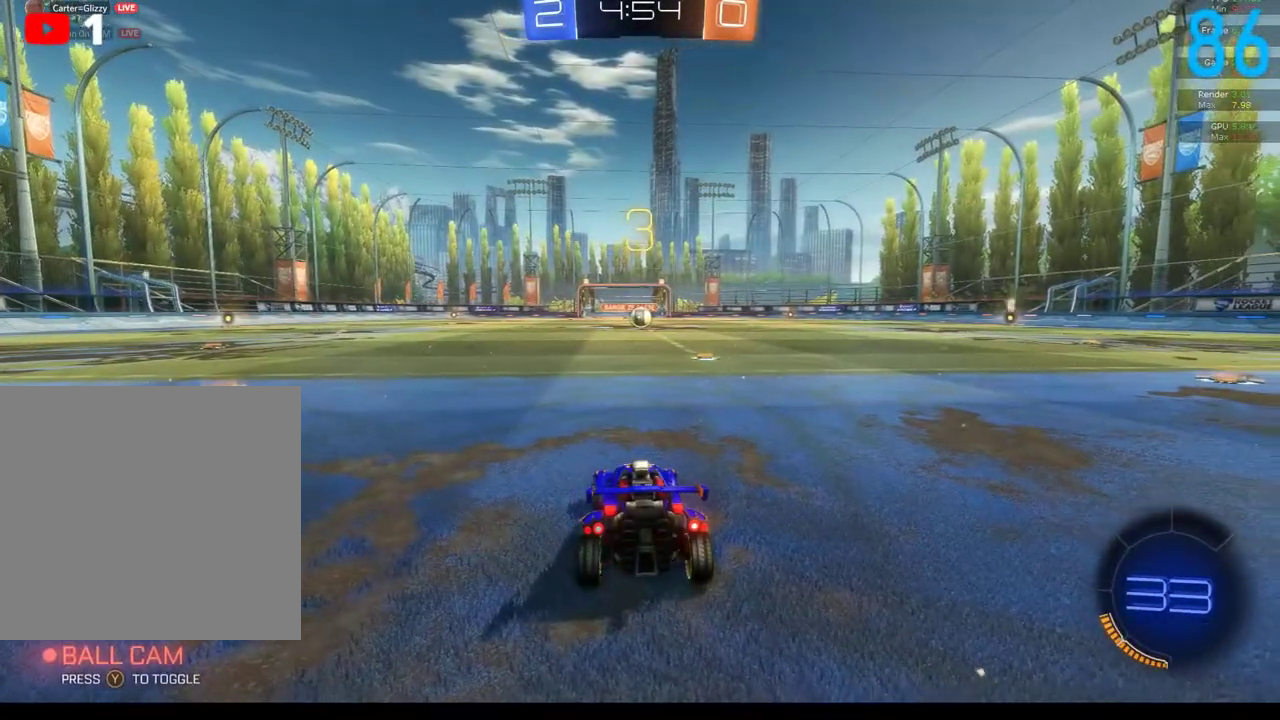
{"buttons": [], "left_stick": "center", "right_stick": "center", "events": [[200, "Y", "down"], [267, "Y", "up"]]}
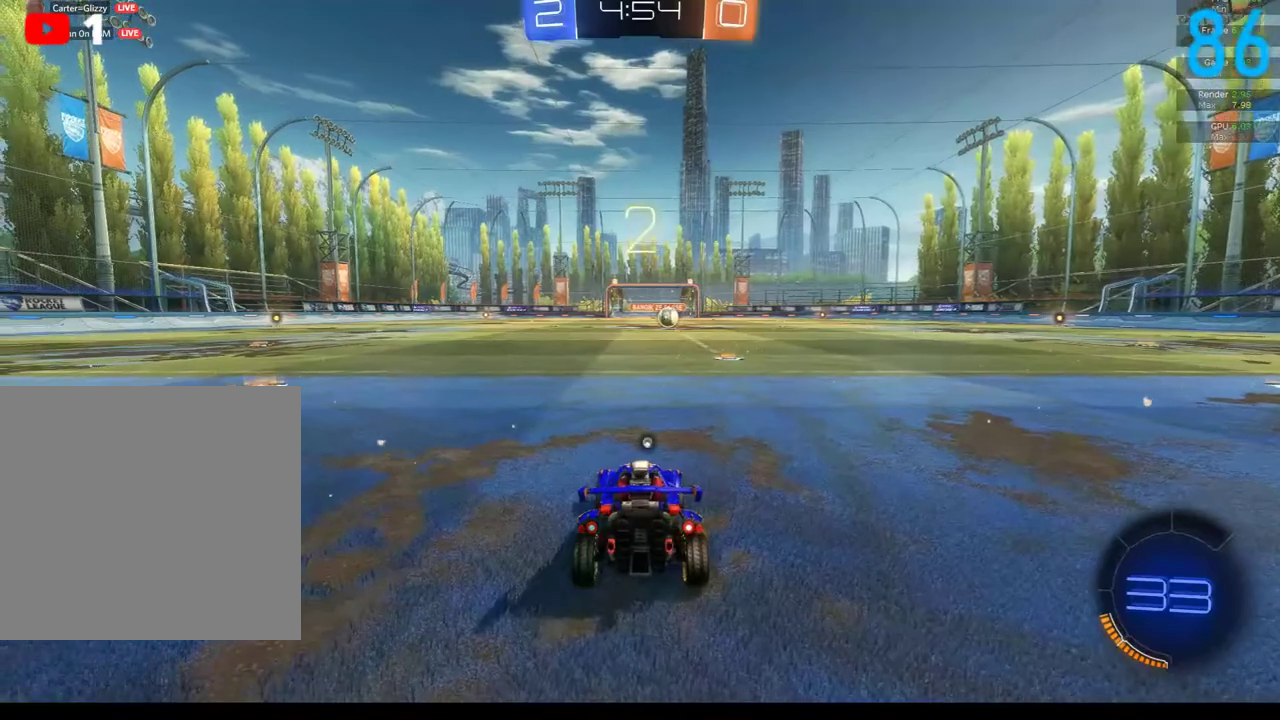
{"buttons": ["B", "R2"], "left_stick": "center", "right_stick": "center", "events": [[33, "R2", "down"], [67, "B", "down"], [350, "Y", "down"], [383, "B", "up"], [433, "B", "down"], [450, "Y", "up"]]}
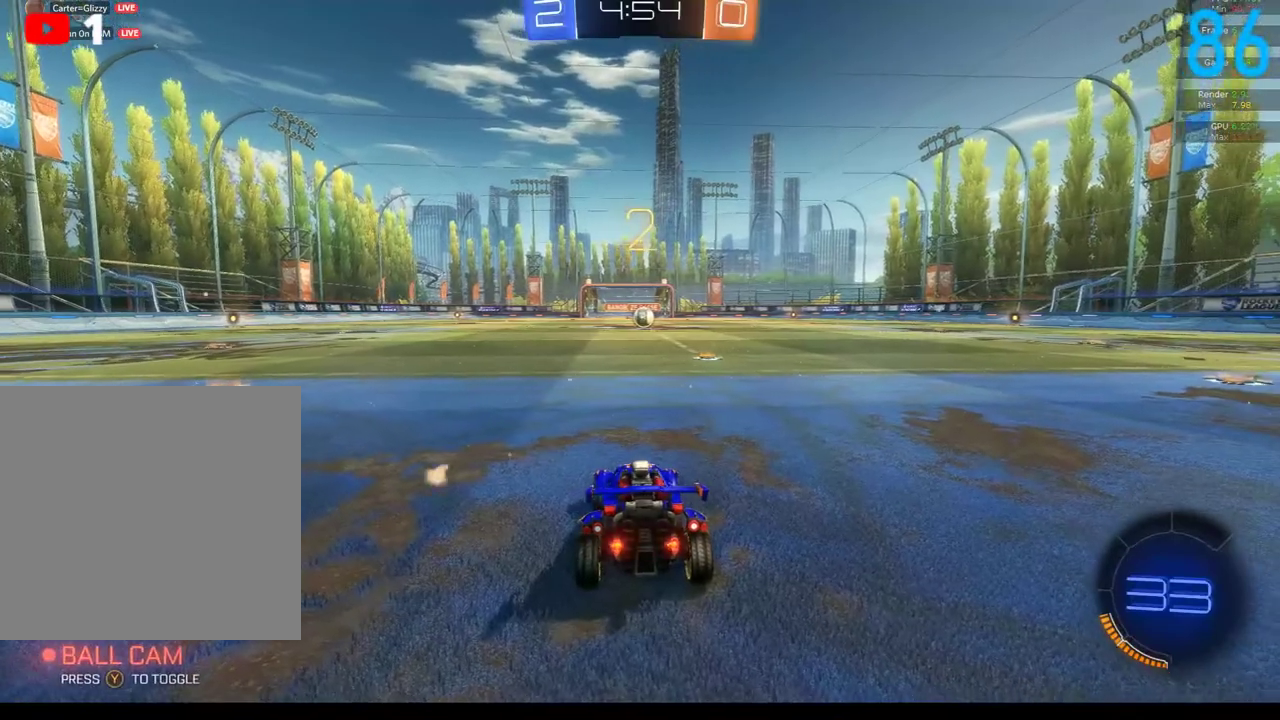
{"buttons": ["B", "R2"], "left_stick": "center", "right_stick": "center", "events": [[233, "B", "up"], [317, "B", "down"]]}